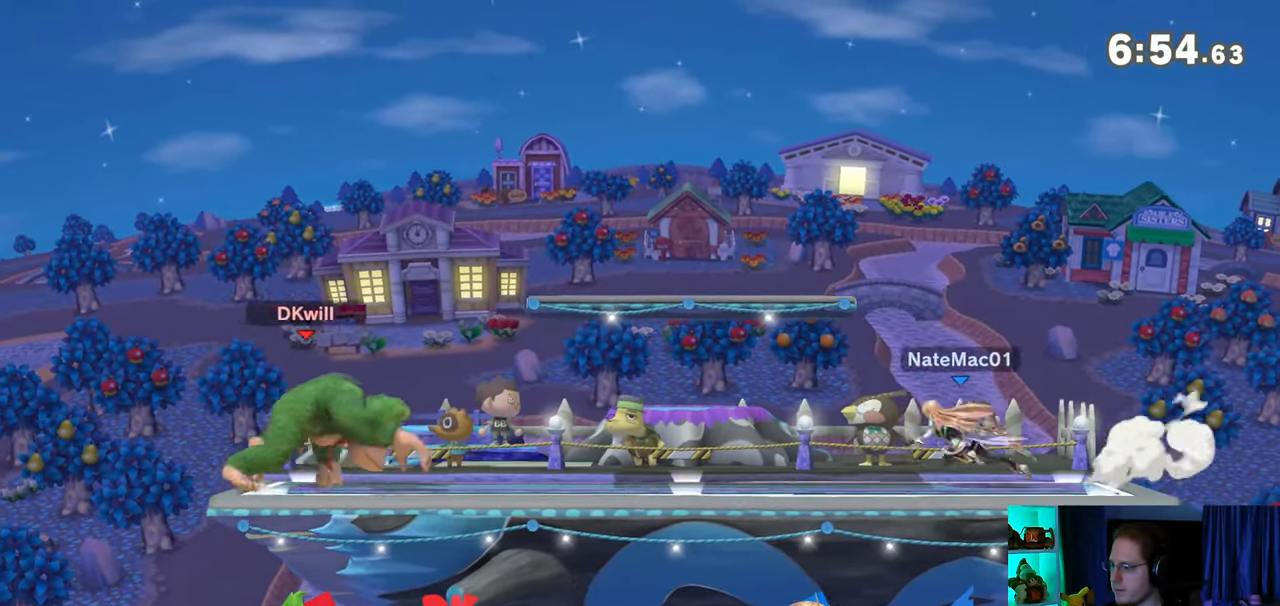
Gameplay with a controller (Nintendo layout); each line is a JSON object with the inputs held at the frame after it. "events" lists button and stick changes between this image and that frame as [ms after this image, input, new state], when the widget could be followed in between. Not read: L3 R3.
{"buttons": [], "left_stick": "down", "right_stick": "center", "events": [[17, "left_stick", "left"], [117, "left_stick", "center"], [400, "left_stick", "up-right"], [500, "left_stick", "down"]]}
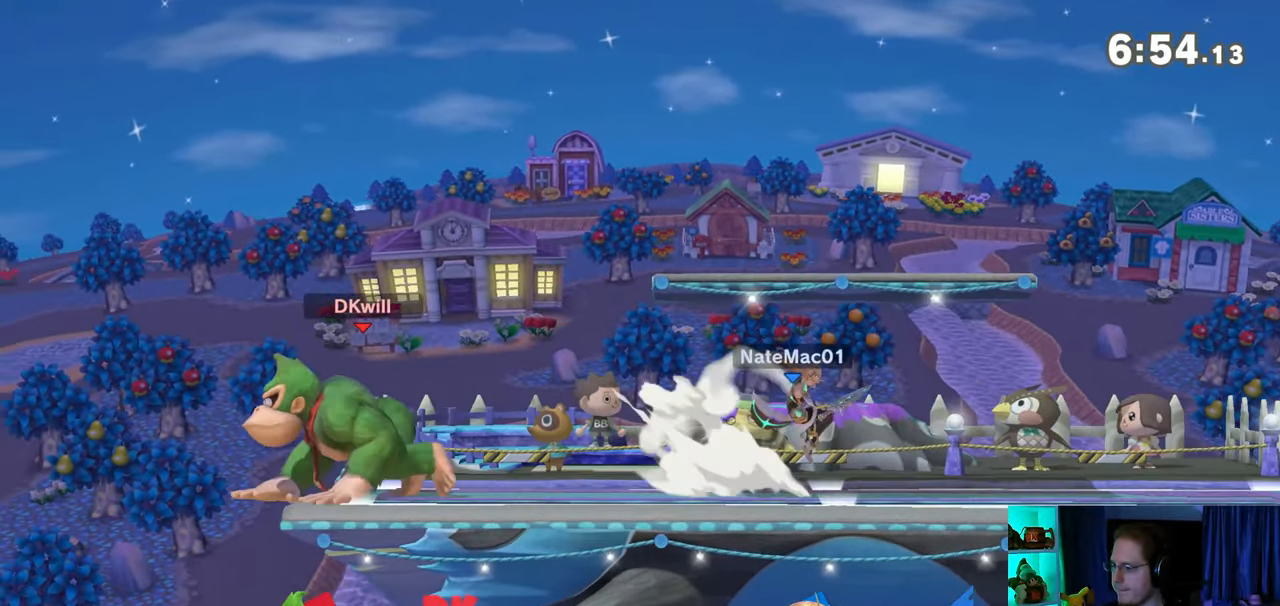
{"buttons": [], "left_stick": "down", "right_stick": "center", "events": [[33, "B", "down"], [117, "B", "up"]]}
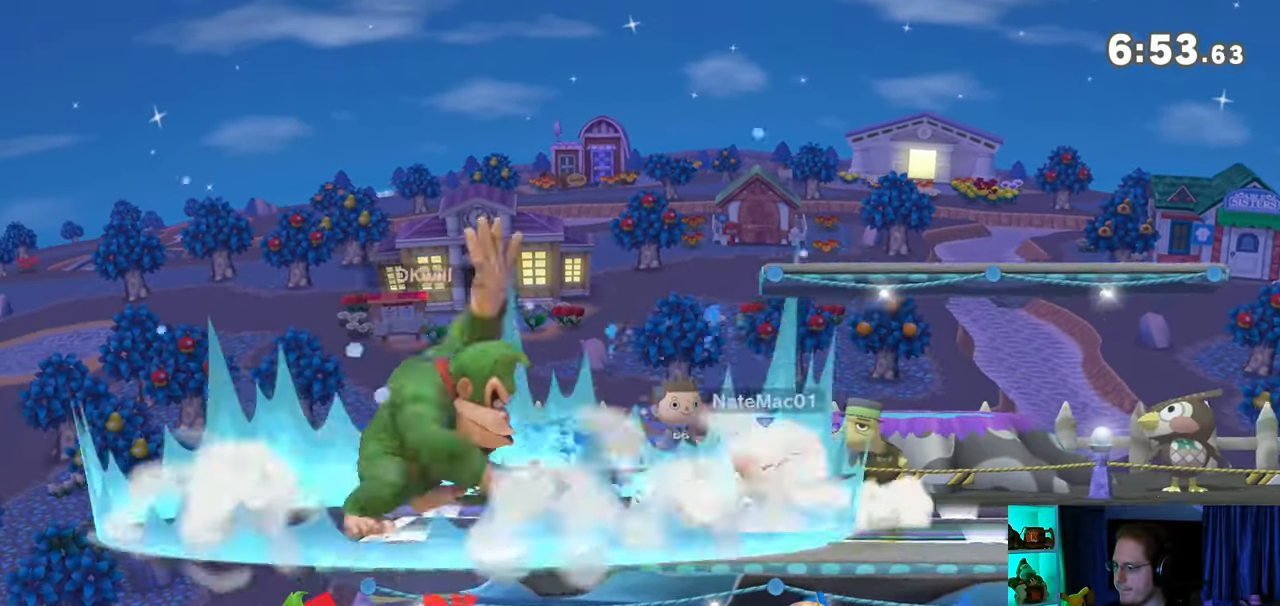
{"buttons": [], "left_stick": "right", "right_stick": "center", "events": [[183, "left_stick", "center"], [400, "left_stick", "right"], [467, "Z", "down"], [500, "Z", "up"]]}
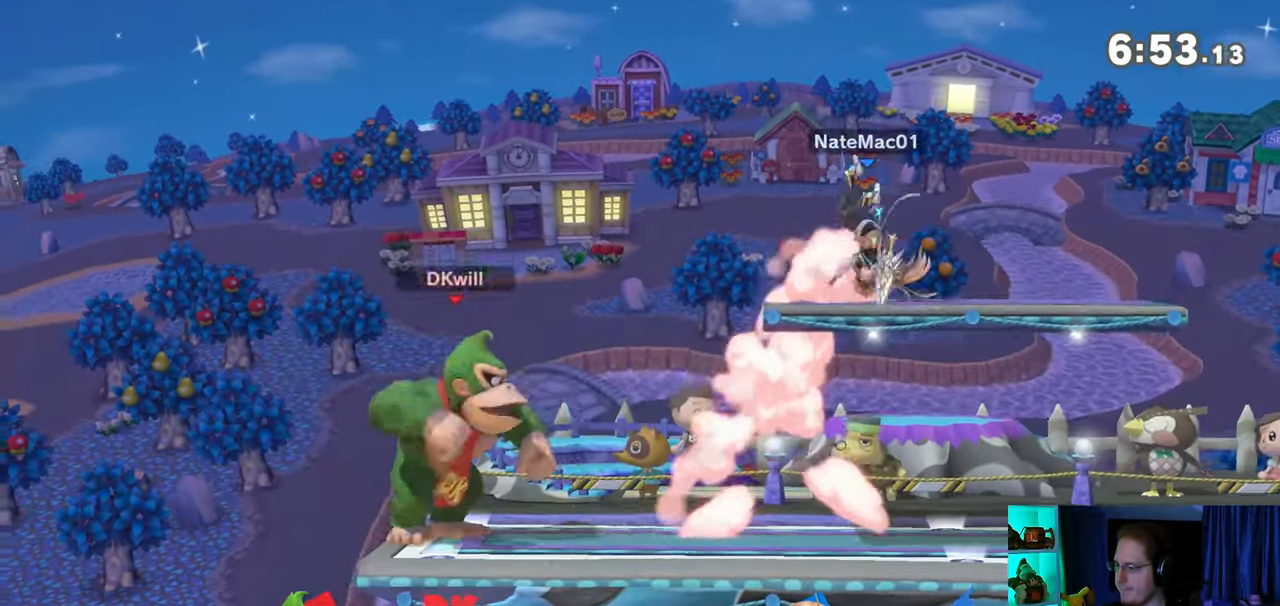
{"buttons": [], "left_stick": "up", "right_stick": "center", "events": [[483, "left_stick", "up"]]}
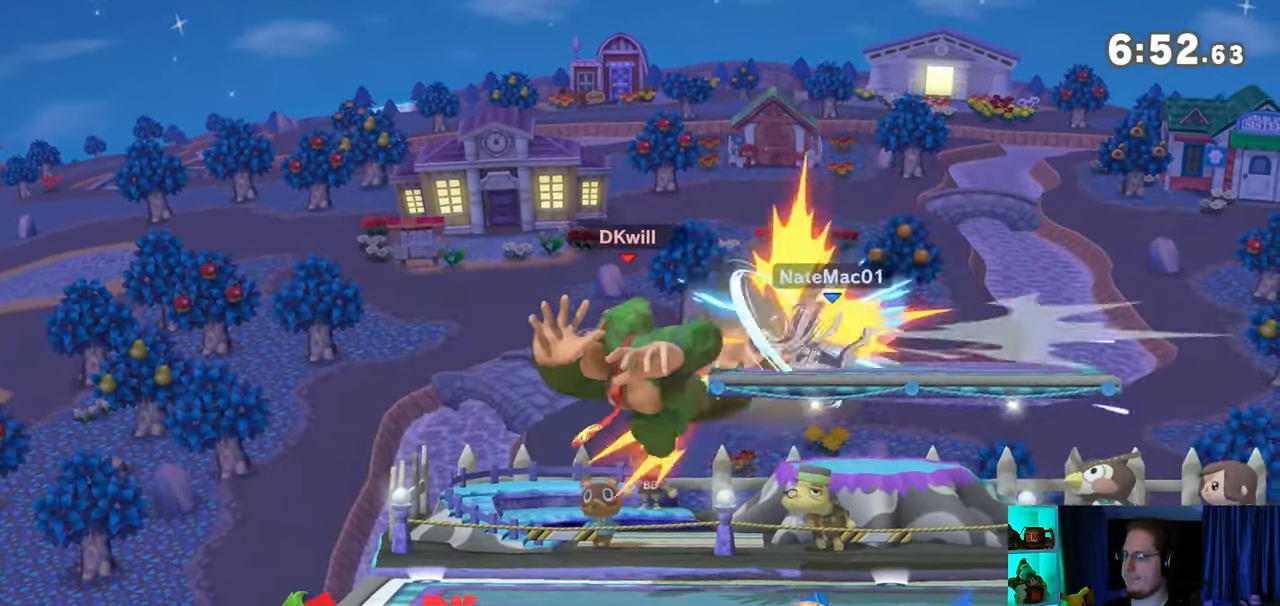
{"buttons": [], "left_stick": "up", "right_stick": "center", "events": [[50, "A", "down"], [117, "A", "up"], [150, "A", "down"], [250, "A", "up"], [283, "A", "down"], [500, "A", "up"]]}
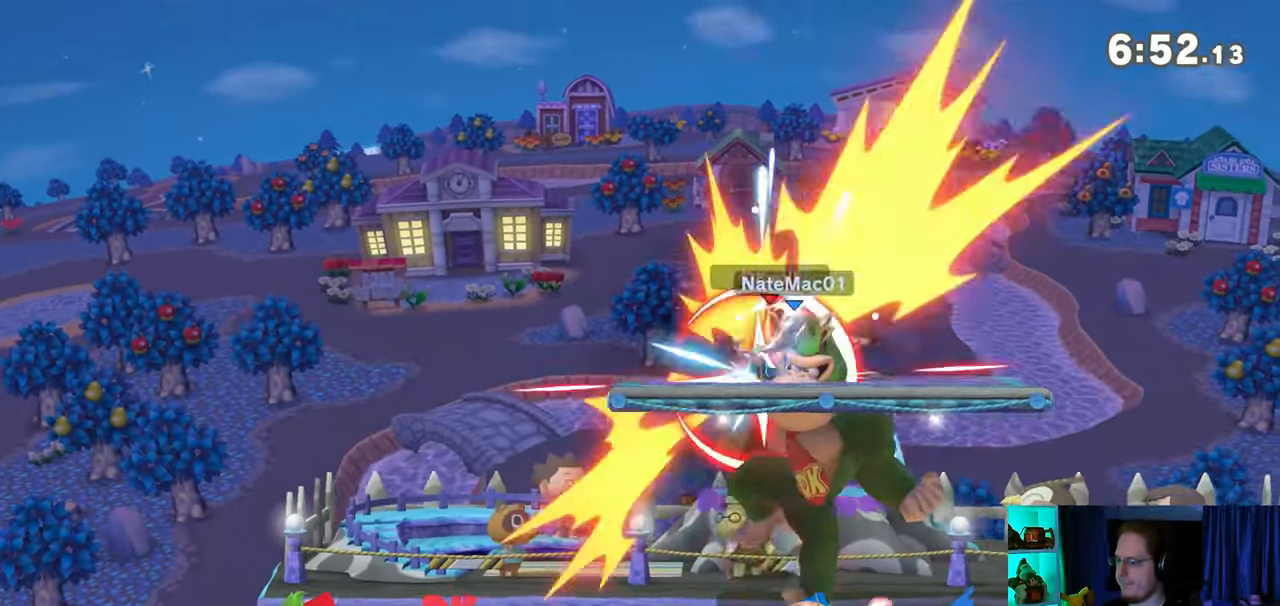
{"buttons": [], "left_stick": "up-left", "right_stick": "center", "events": [[117, "left_stick", "center"], [333, "Y", "down"], [333, "left_stick", "up"], [400, "A", "down"], [433, "Y", "up"], [500, "A", "up"], [500, "left_stick", "up-left"]]}
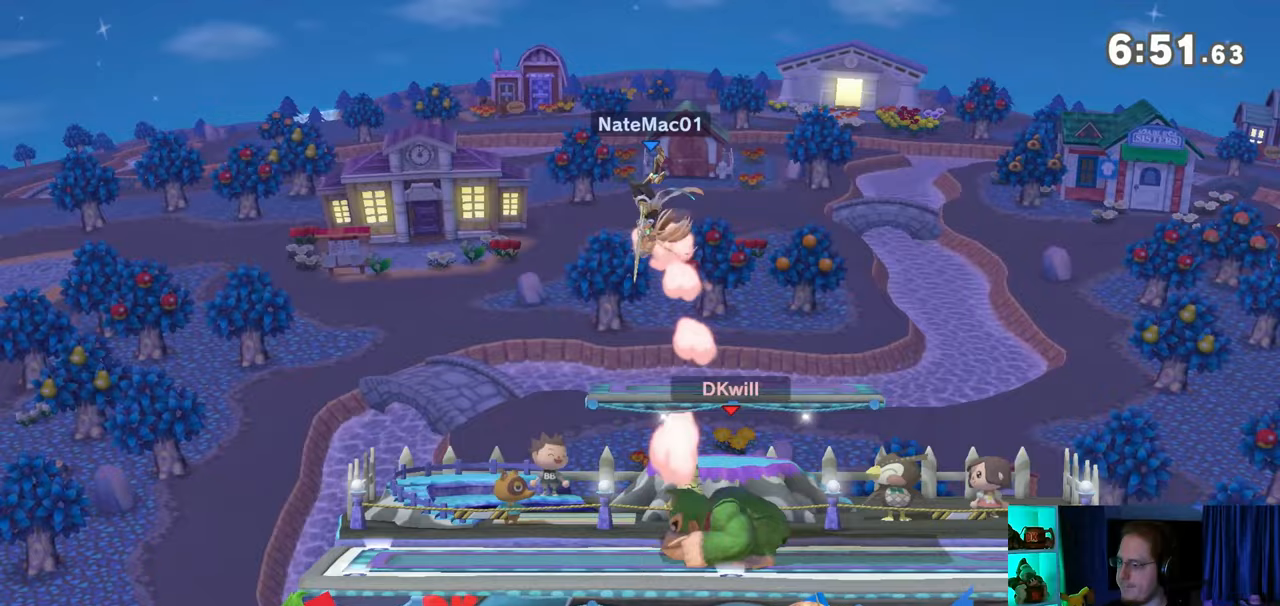
{"buttons": ["Y"], "left_stick": "up", "right_stick": "center", "events": [[50, "Y", "down"], [267, "left_stick", "up"]]}
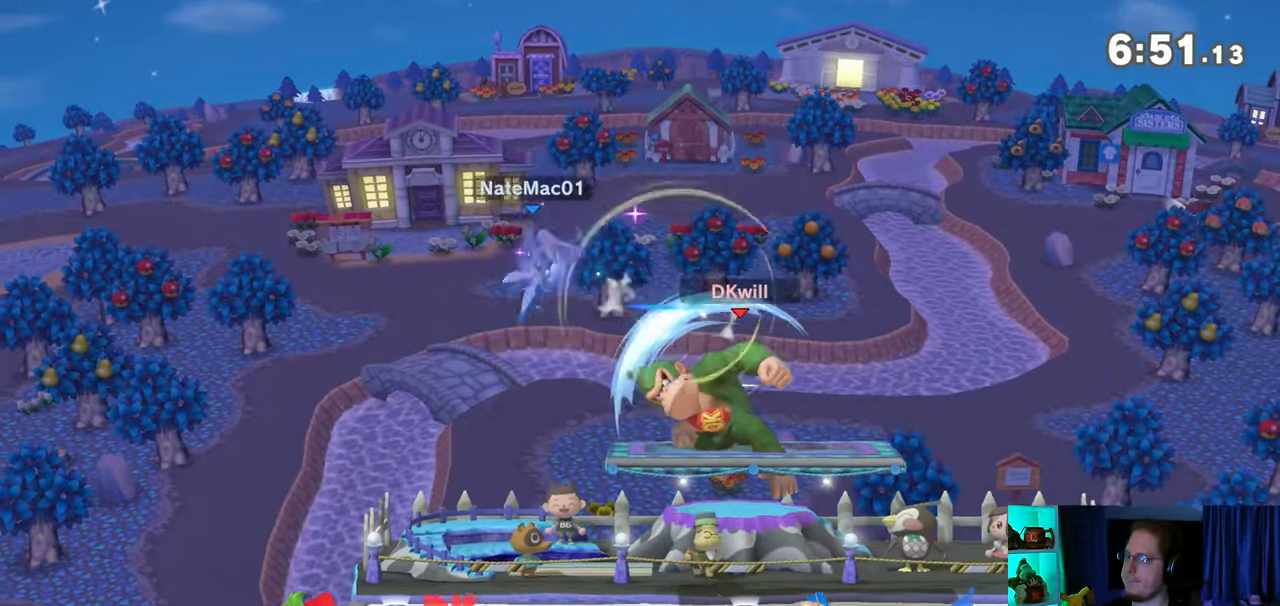
{"buttons": [], "left_stick": "center", "right_stick": "center", "events": [[33, "Y", "up"], [50, "left_stick", "center"]]}
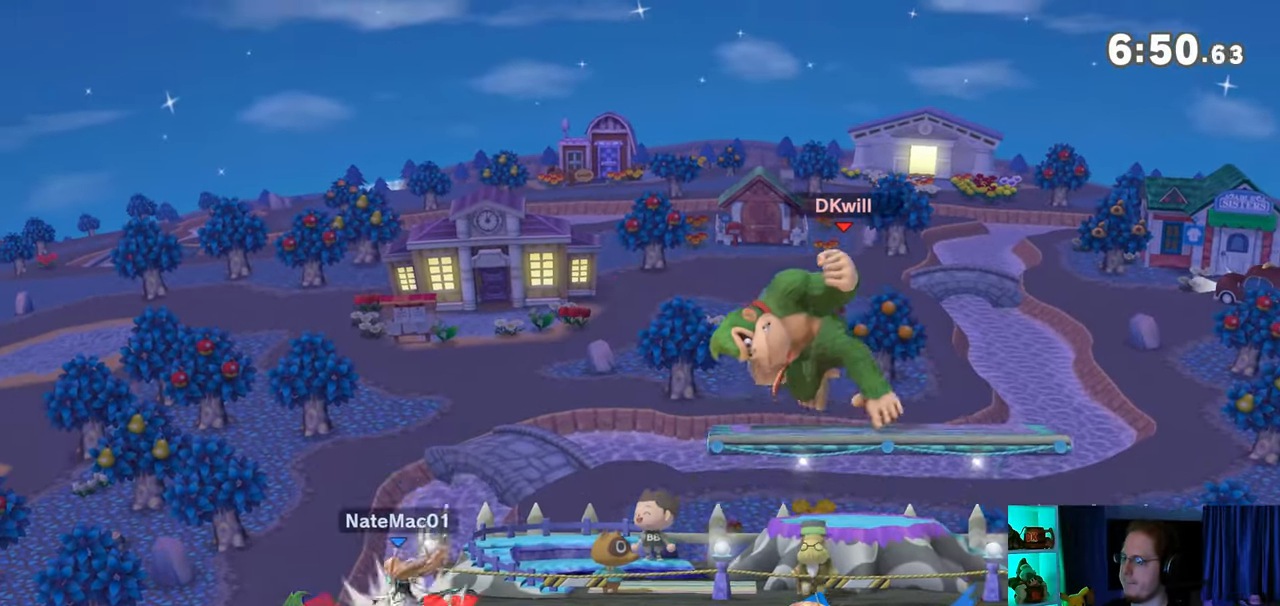
{"buttons": [], "left_stick": "right", "right_stick": "center", "events": [[117, "Y", "down"], [117, "left_stick", "right"], [433, "Y", "up"]]}
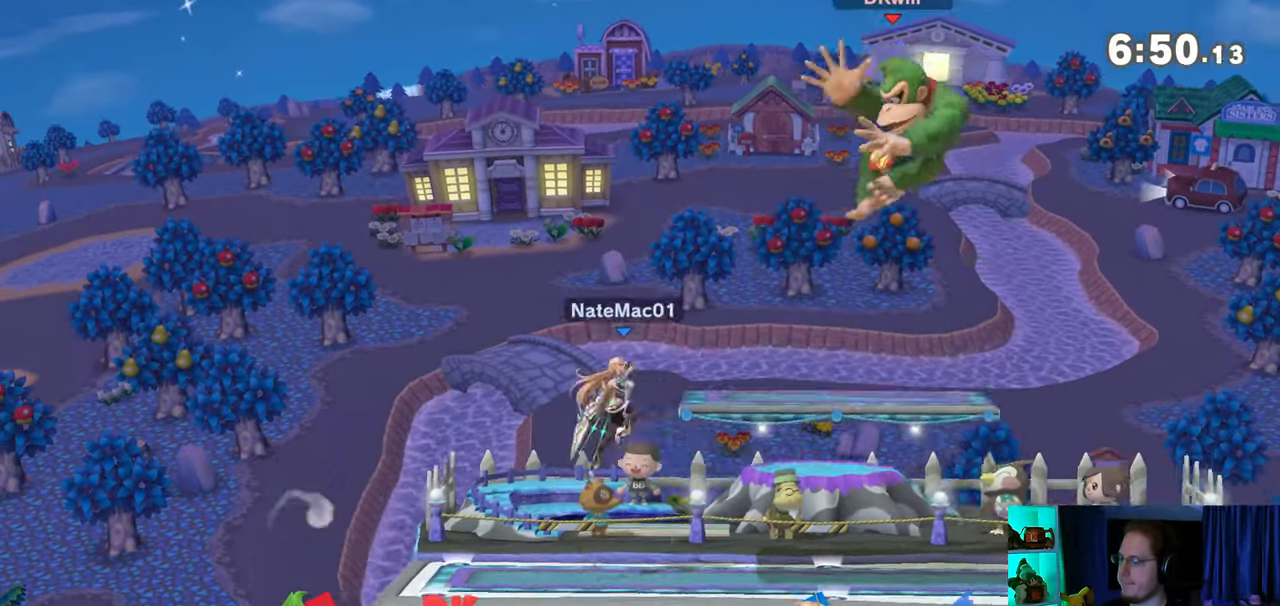
{"buttons": [], "left_stick": "left", "right_stick": "center", "events": [[300, "B", "down"], [333, "left_stick", "down-left"], [367, "B", "up"], [433, "left_stick", "left"]]}
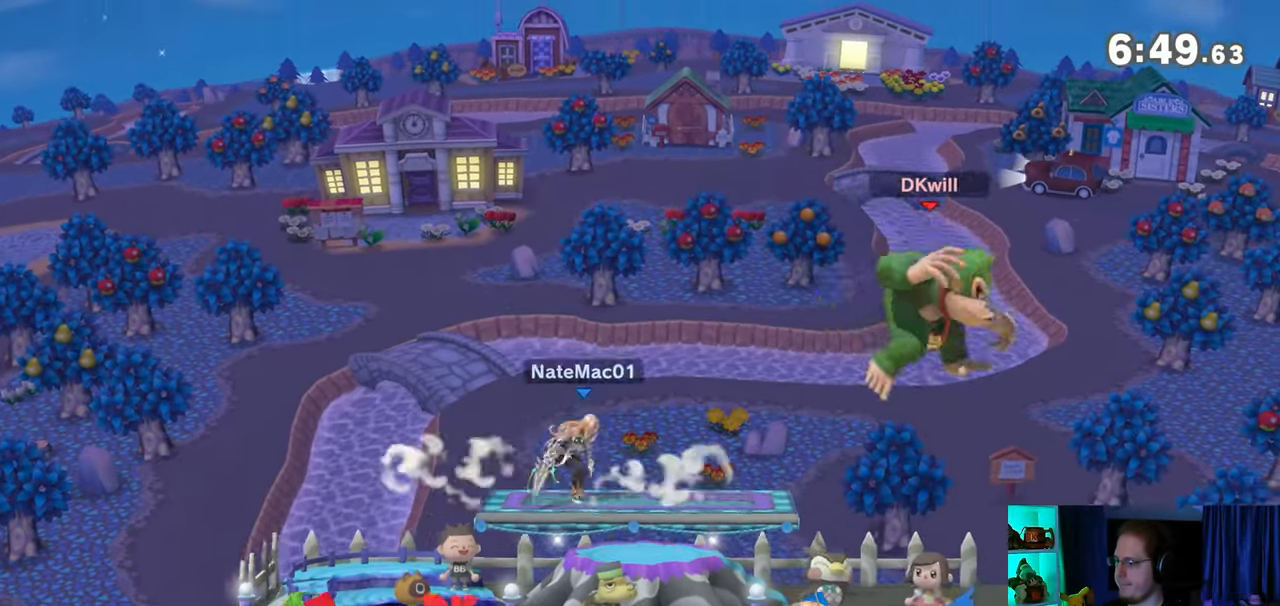
{"buttons": [], "left_stick": "center", "right_stick": "center", "events": [[467, "left_stick", "center"]]}
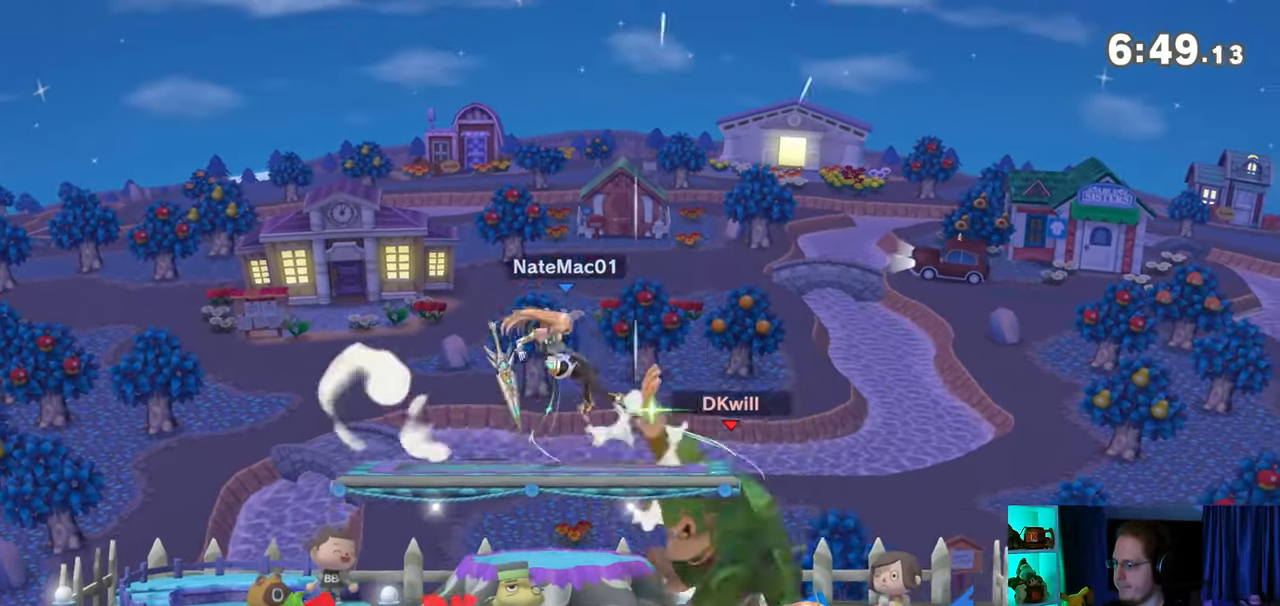
{"buttons": ["Y"], "left_stick": "up", "right_stick": "center", "events": [[150, "left_stick", "left"], [183, "Y", "down"], [217, "left_stick", "up"], [250, "A", "down"], [250, "Y", "up"], [300, "A", "up"], [367, "Y", "down"], [367, "left_stick", "up-right"], [483, "left_stick", "up"]]}
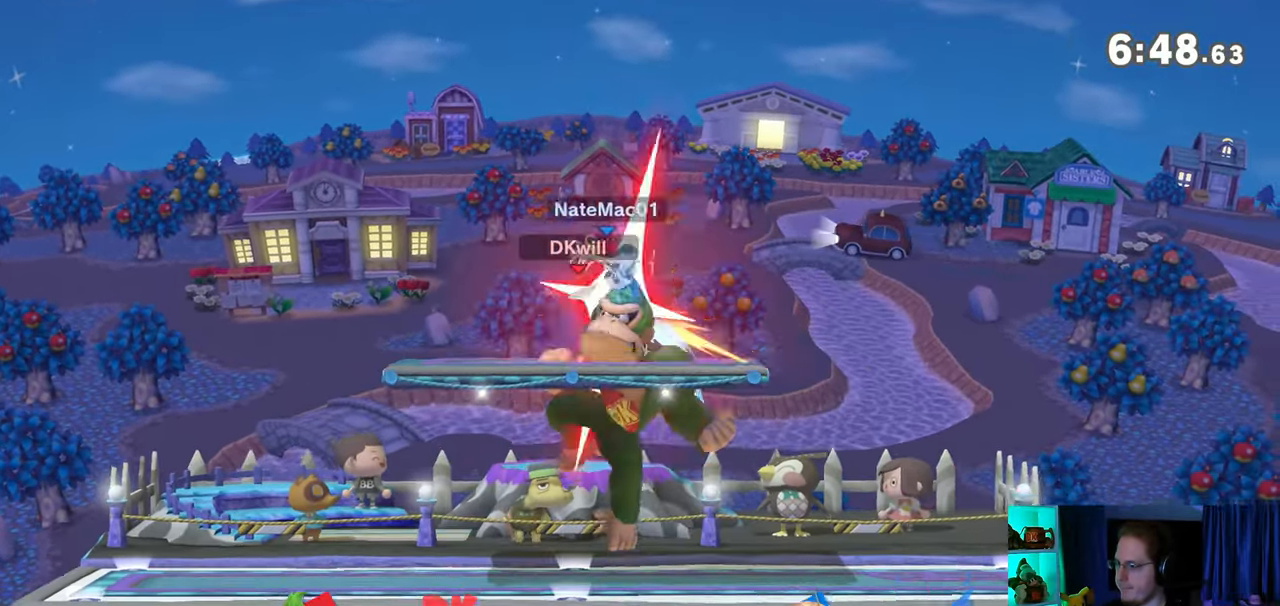
{"buttons": [], "left_stick": "right", "right_stick": "center", "events": [[300, "Y", "up"], [300, "left_stick", "down-left"], [467, "left_stick", "right"]]}
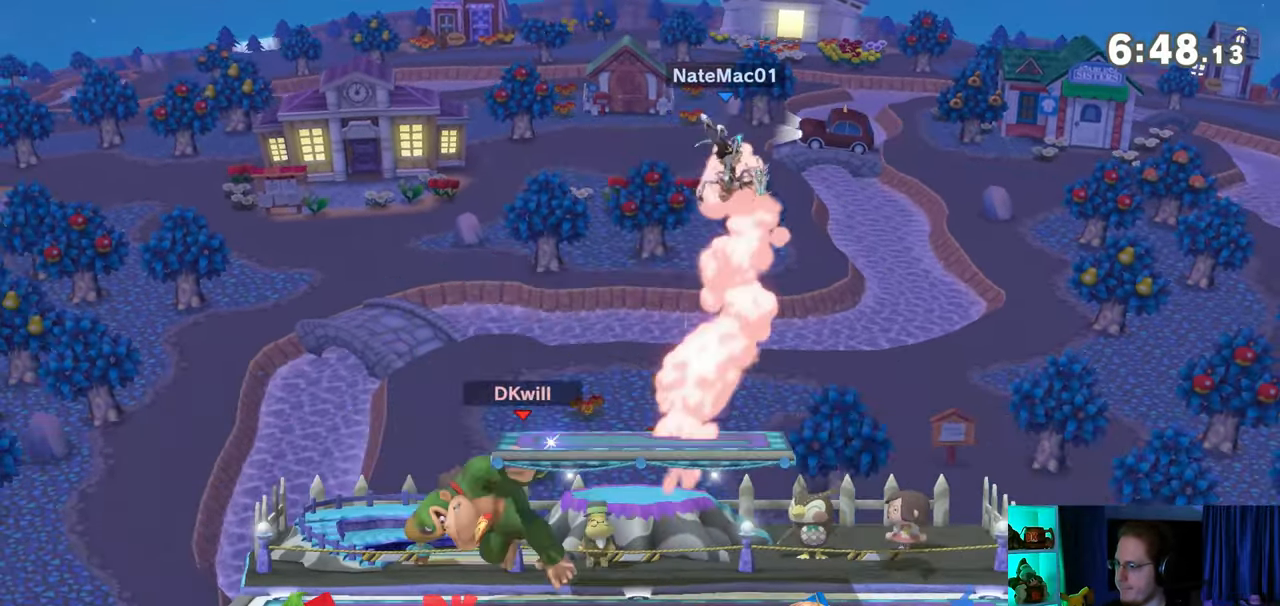
{"buttons": [], "left_stick": "center", "right_stick": "center", "events": [[83, "Y", "down"], [217, "Y", "up"], [267, "left_stick", "center"]]}
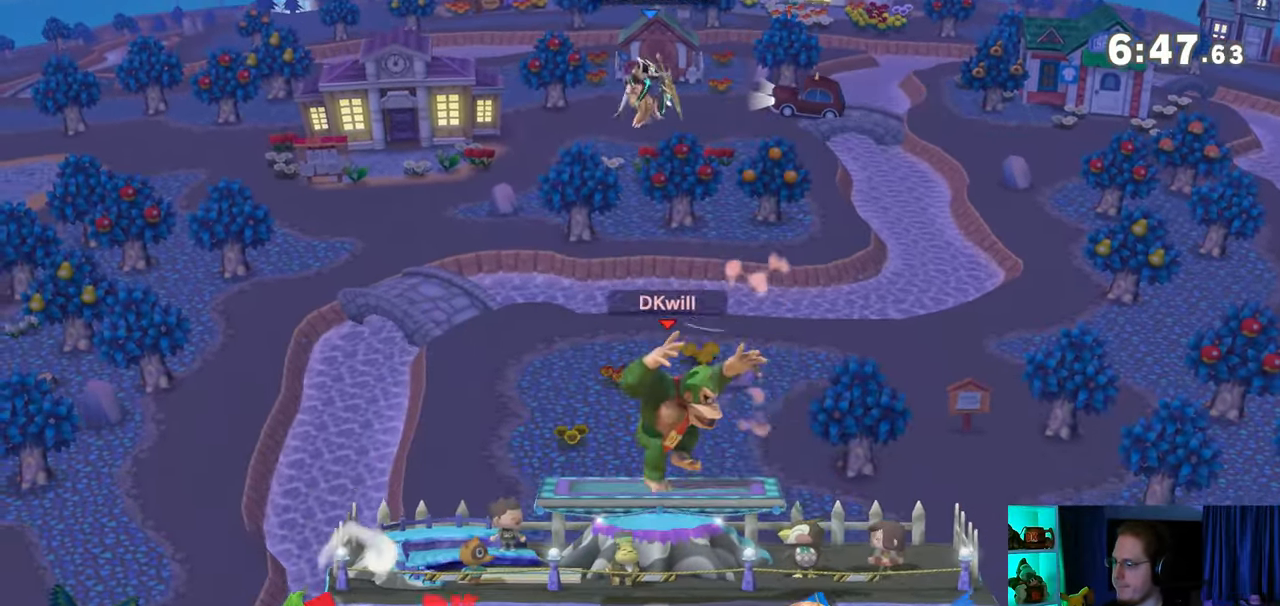
{"buttons": [], "left_stick": "left", "right_stick": "center", "events": [[17, "left_stick", "down"], [200, "left_stick", "center"], [300, "left_stick", "left"]]}
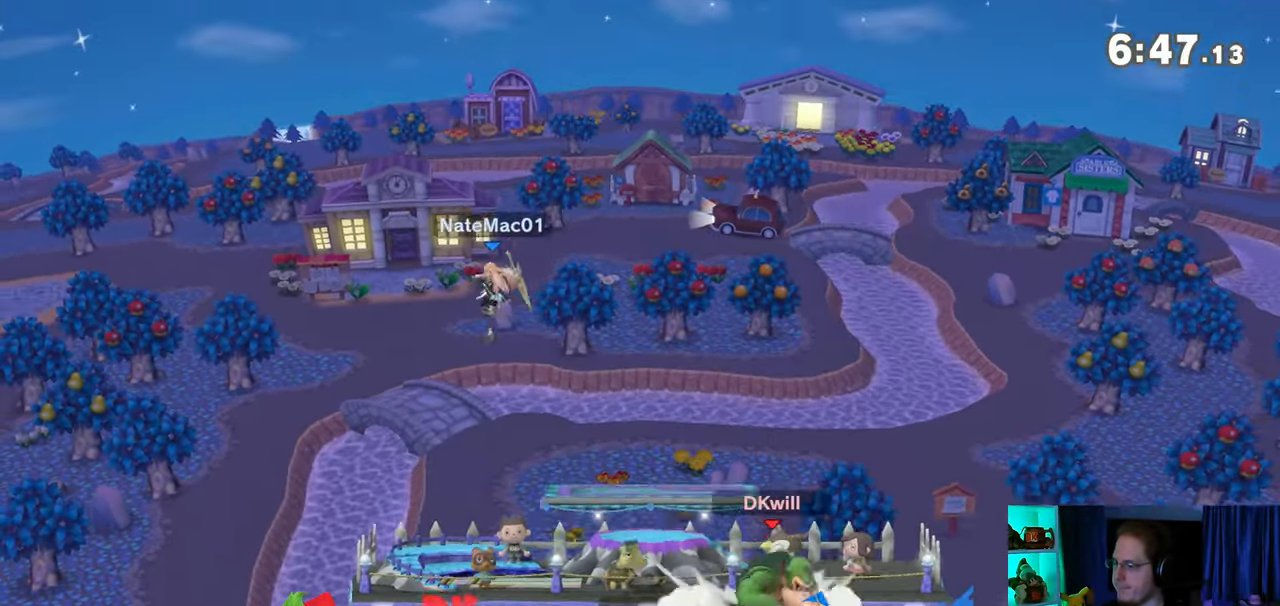
{"buttons": [], "left_stick": "left", "right_stick": "center", "events": [[150, "B", "down"], [183, "B", "up"]]}
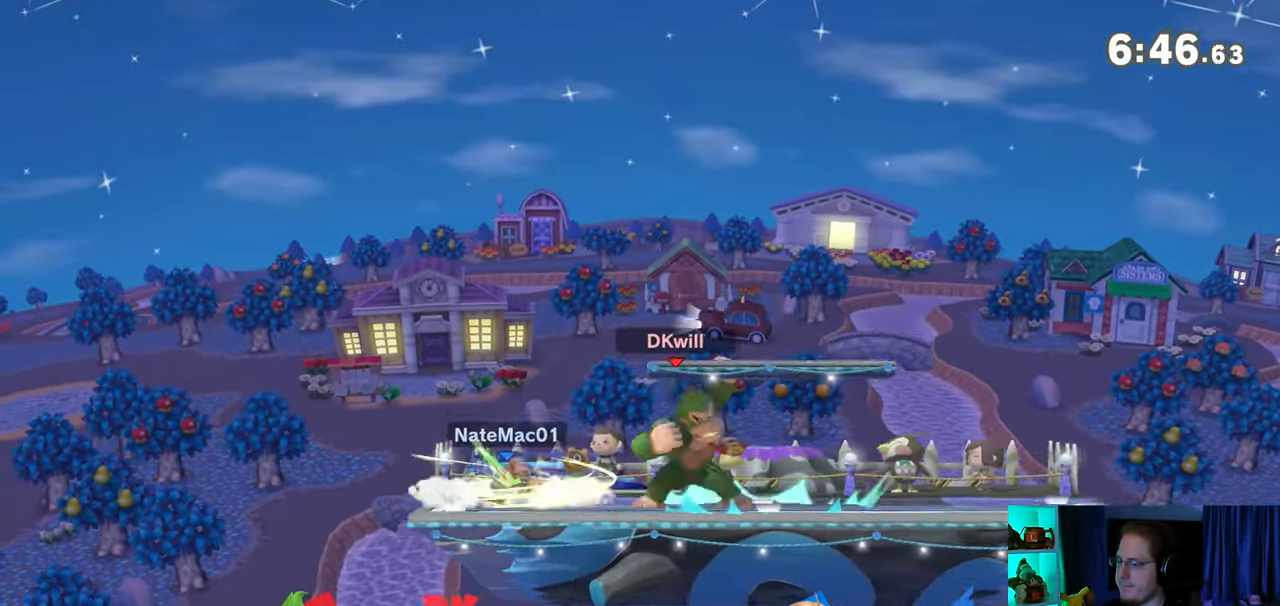
{"buttons": ["Y"], "left_stick": "left", "right_stick": "center", "events": [[17, "Y", "down"], [83, "left_stick", "right"], [467, "left_stick", "left"]]}
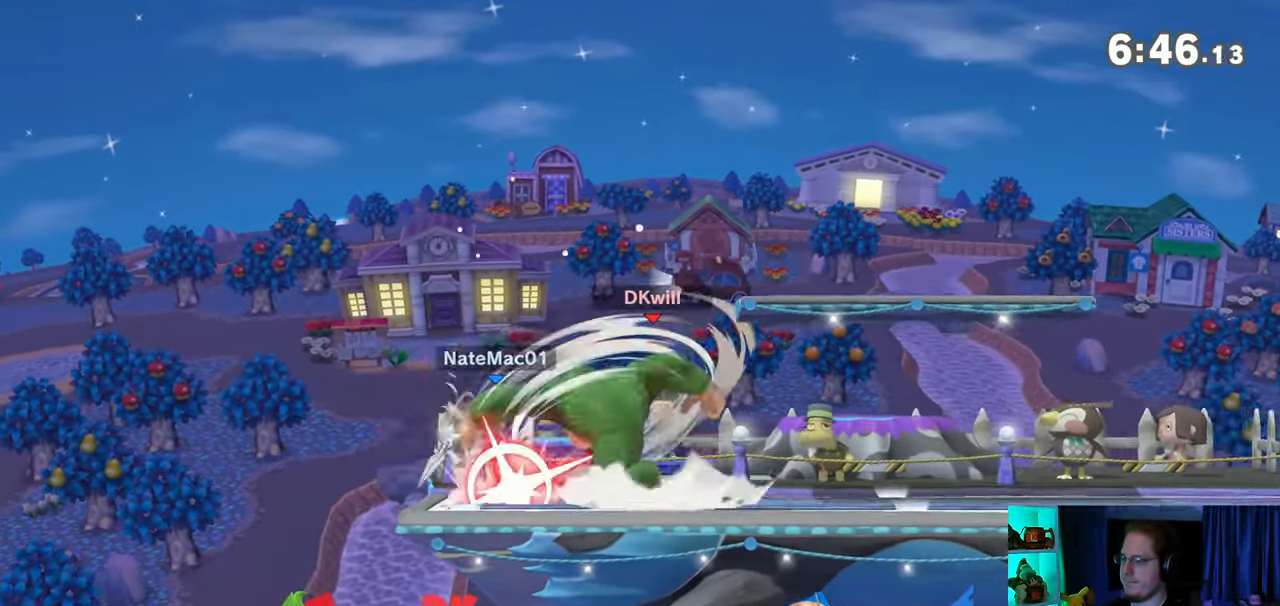
{"buttons": ["Y"], "left_stick": "left", "right_stick": "center", "events": []}
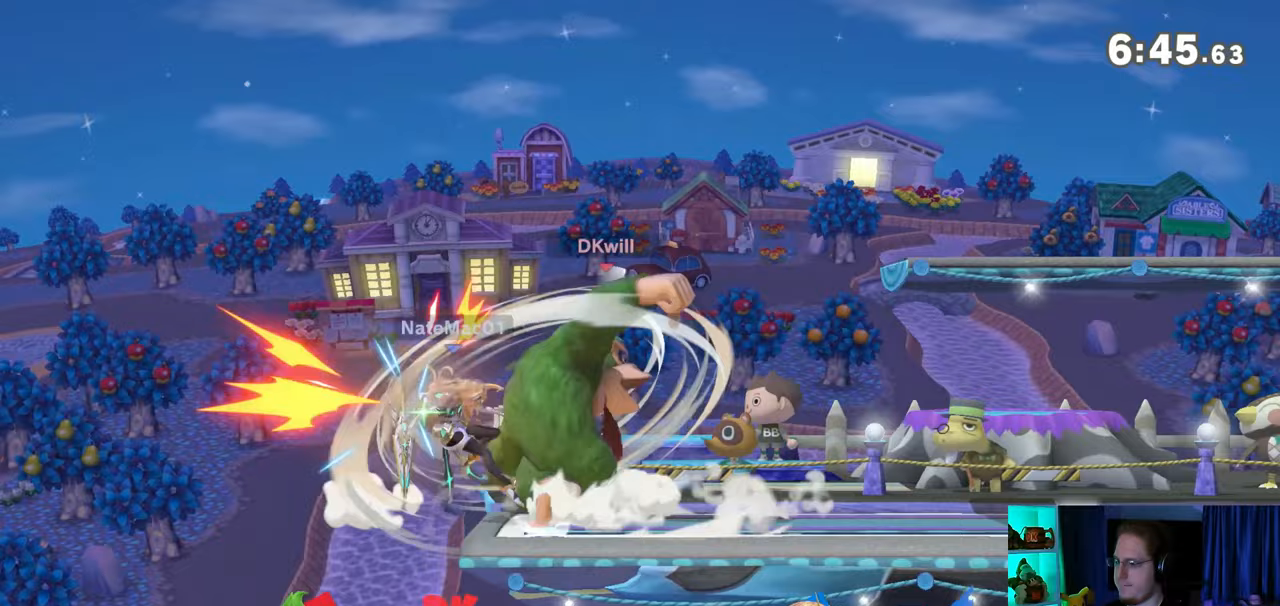
{"buttons": [], "left_stick": "left", "right_stick": "center", "events": [[433, "Y", "up"]]}
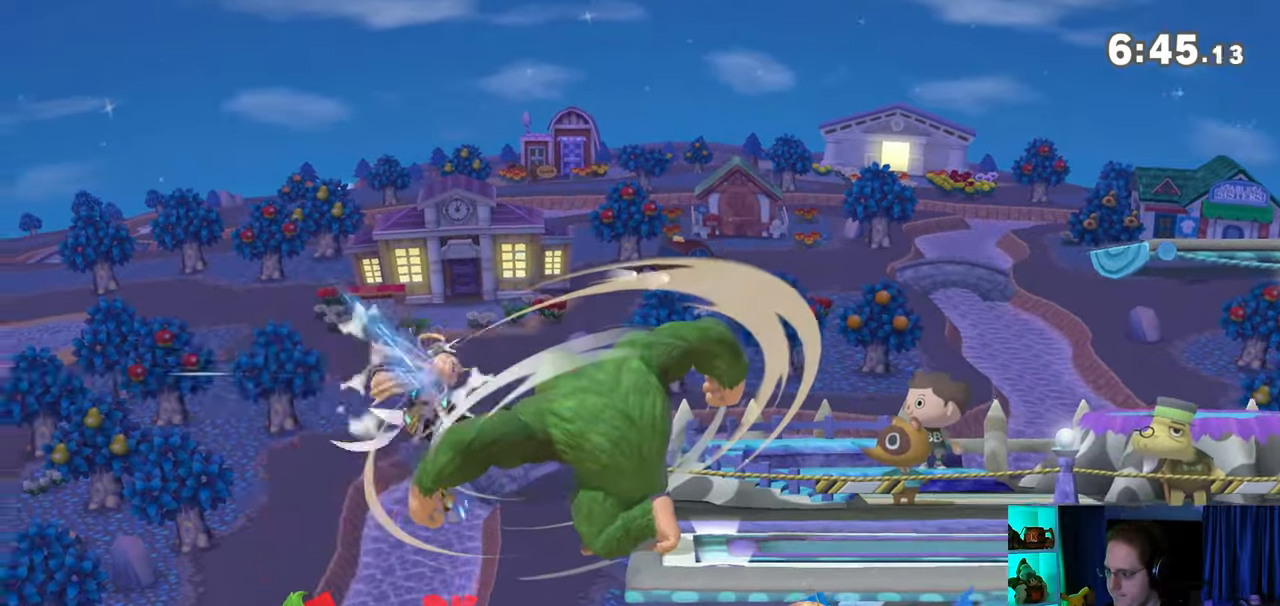
{"buttons": [], "left_stick": "center", "right_stick": "center", "events": [[150, "left_stick", "center"]]}
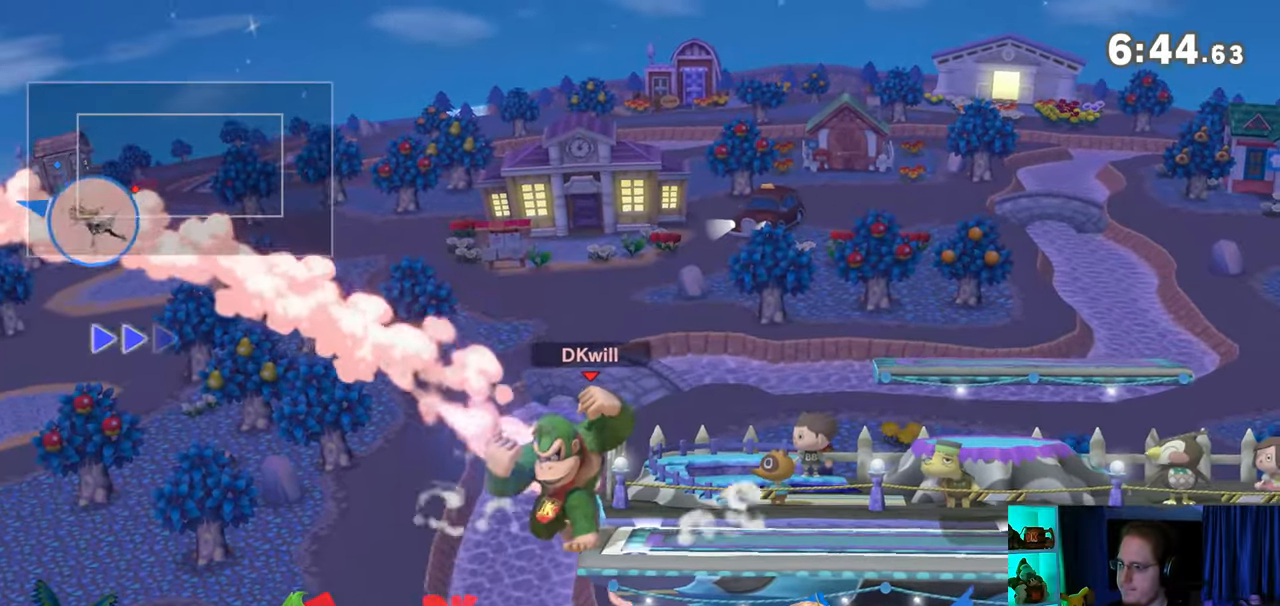
{"buttons": [], "left_stick": "right", "right_stick": "center", "events": [[250, "left_stick", "right"]]}
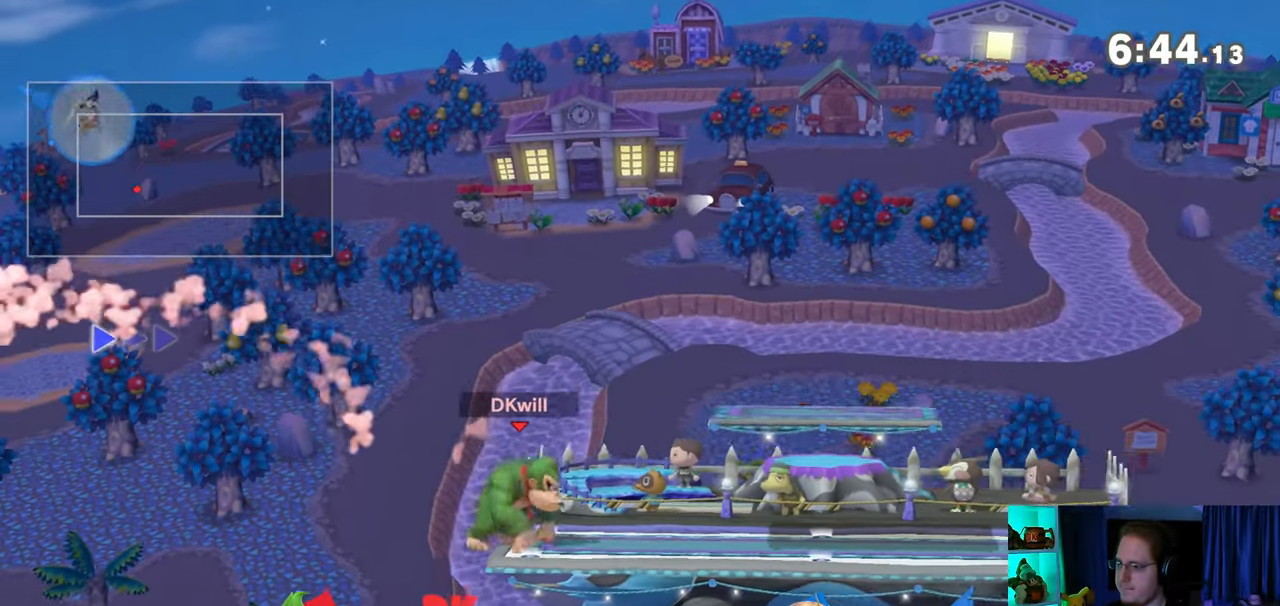
{"buttons": [], "left_stick": "right", "right_stick": "center", "events": []}
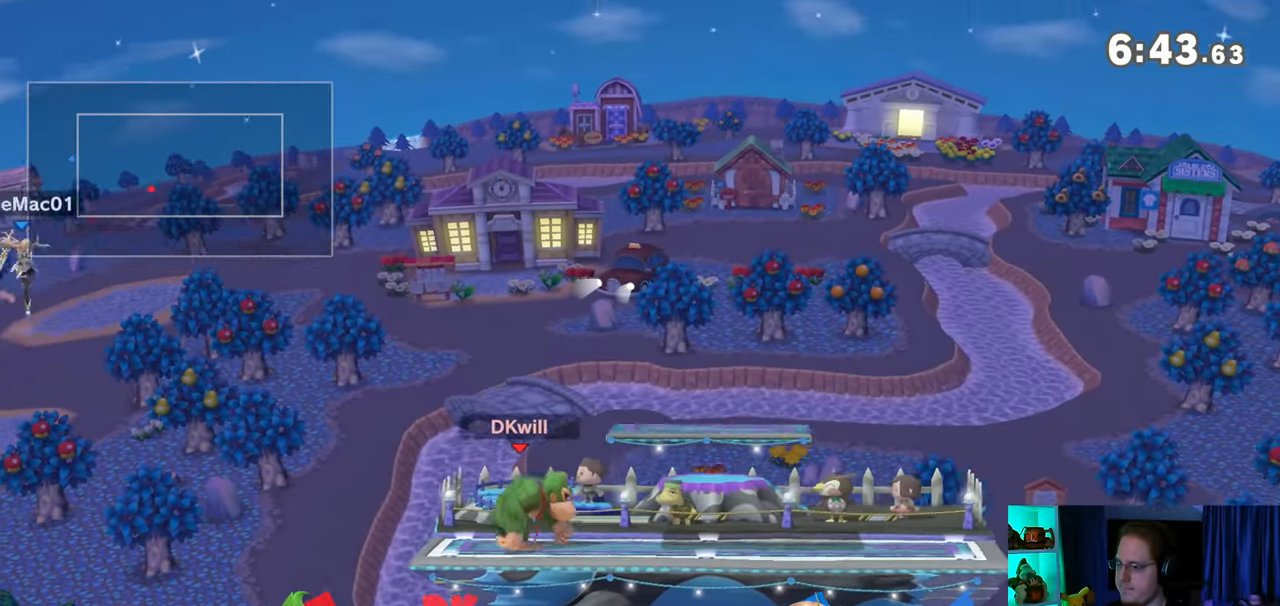
{"buttons": [], "left_stick": "right", "right_stick": "center", "events": []}
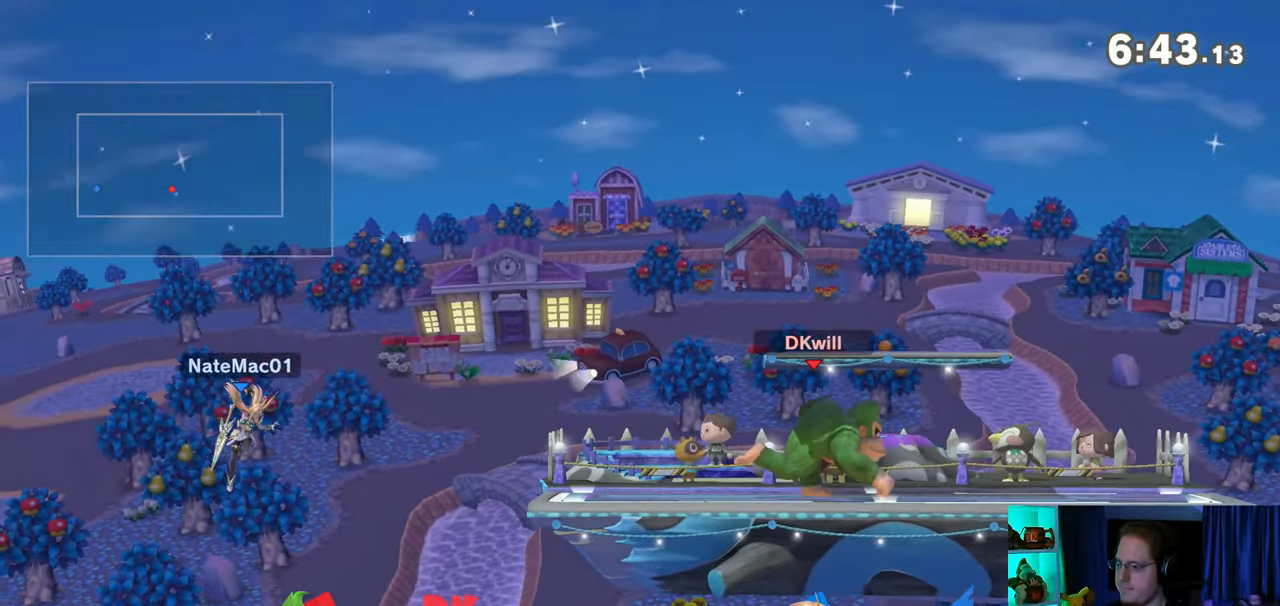
{"buttons": ["B"], "left_stick": "down-left", "right_stick": "center", "events": [[50, "left_stick", "left"], [217, "left_stick", "down-left"], [450, "B", "down"]]}
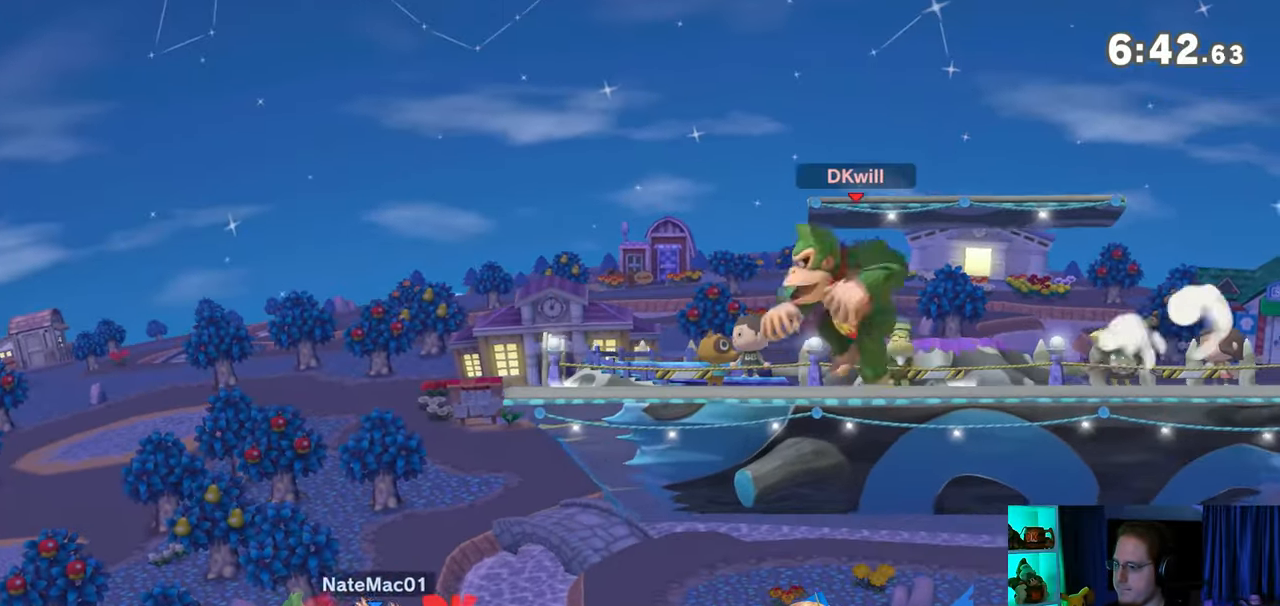
{"buttons": [], "left_stick": "left", "right_stick": "center", "events": [[17, "B", "up"], [83, "left_stick", "left"]]}
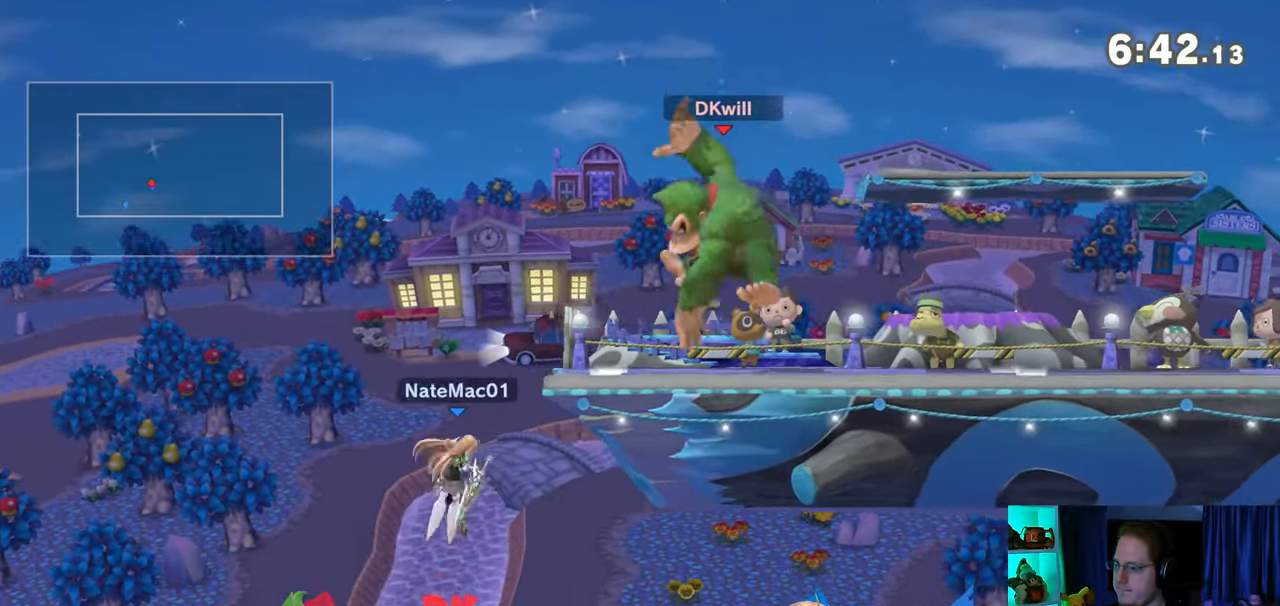
{"buttons": [], "left_stick": "center", "right_stick": "center", "events": [[150, "left_stick", "center"], [267, "left_stick", "right"], [433, "left_stick", "center"]]}
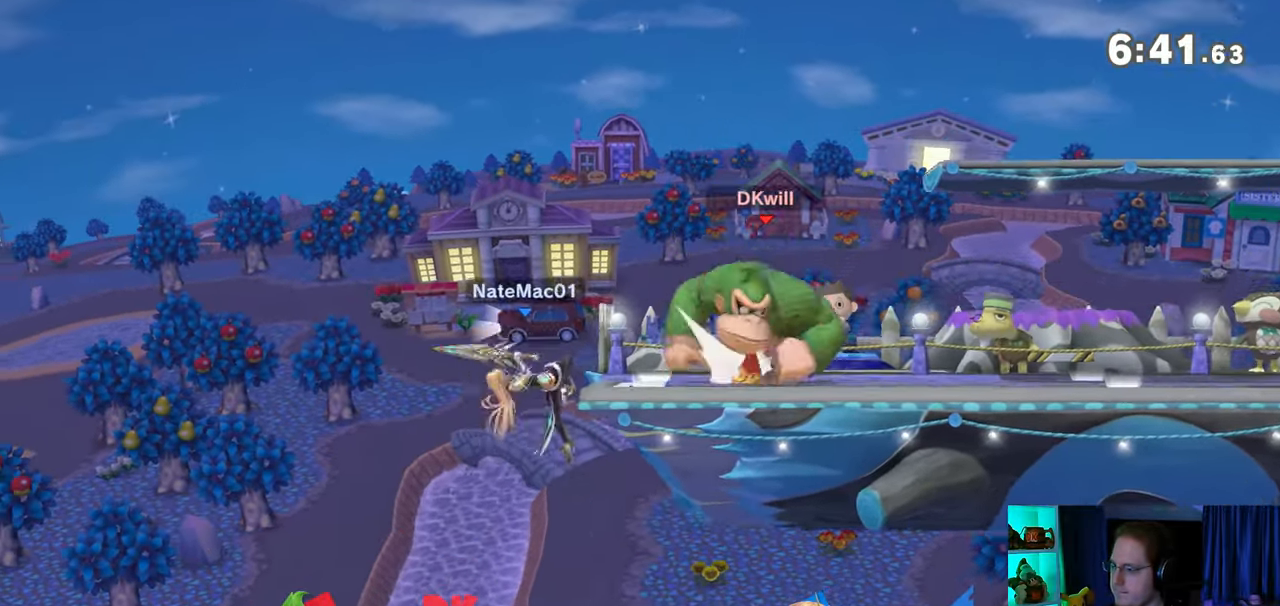
{"buttons": [], "left_stick": "right", "right_stick": "center", "events": [[117, "left_stick", "left"], [267, "left_stick", "center"], [367, "left_stick", "right"]]}
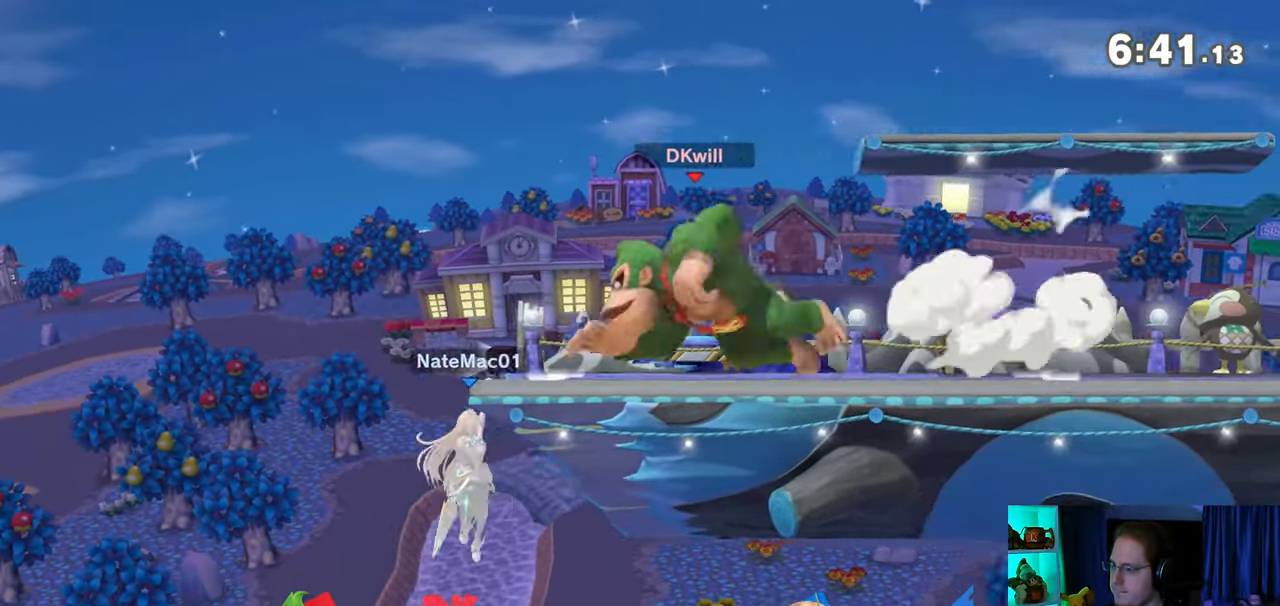
{"buttons": ["A"], "left_stick": "left", "right_stick": "center", "events": [[50, "left_stick", "center"], [217, "left_stick", "right"], [267, "A", "down"], [267, "left_stick", "left"]]}
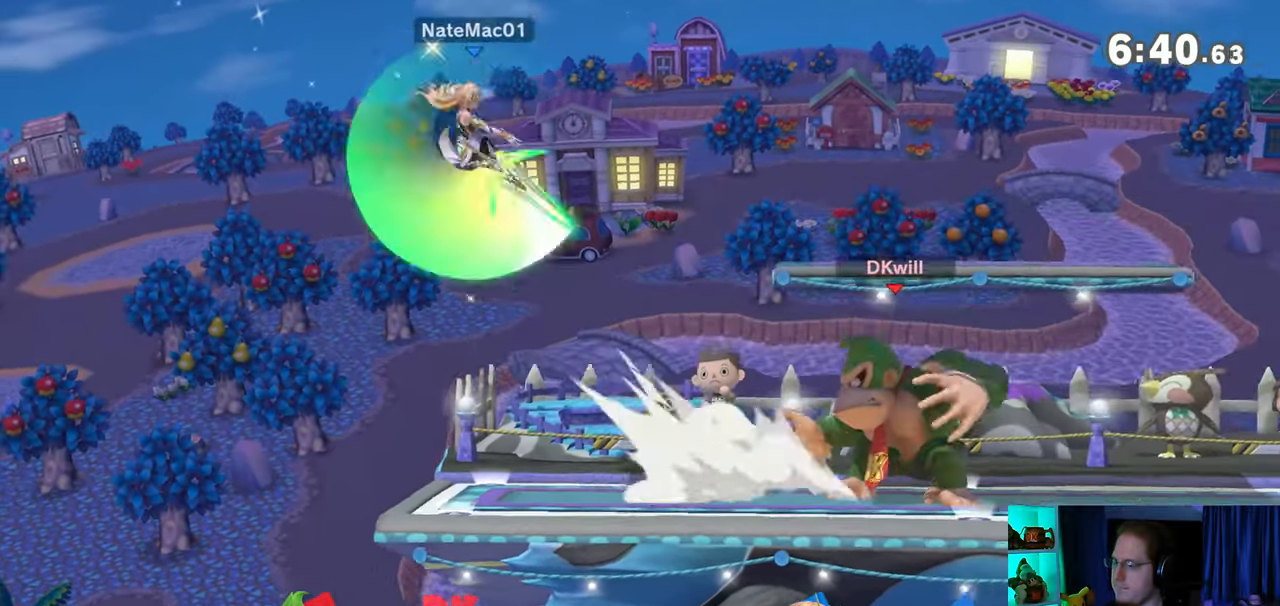
{"buttons": [], "left_stick": "left", "right_stick": "center", "events": [[283, "A", "up"], [333, "A", "down"], [367, "A", "up"], [467, "A", "down"], [500, "A", "up"]]}
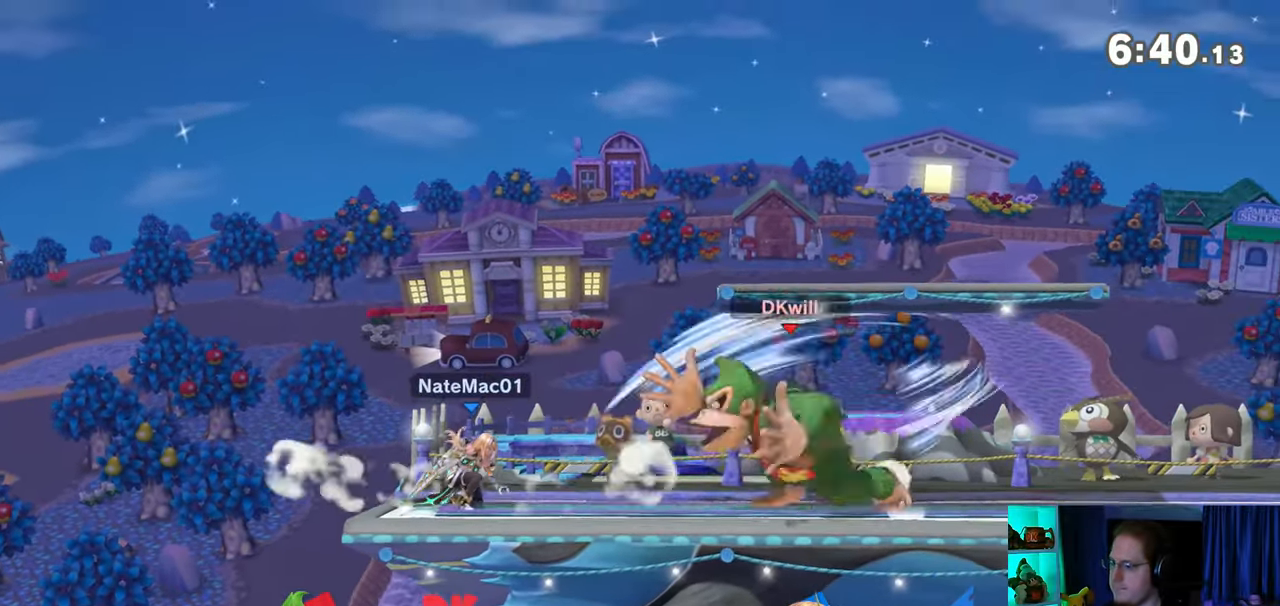
{"buttons": [], "left_stick": "left", "right_stick": "center", "events": [[33, "A", "down"], [183, "A", "up"], [267, "left_stick", "up"], [367, "B", "down"], [400, "B", "up"], [467, "B", "down"], [500, "B", "up"], [500, "left_stick", "left"]]}
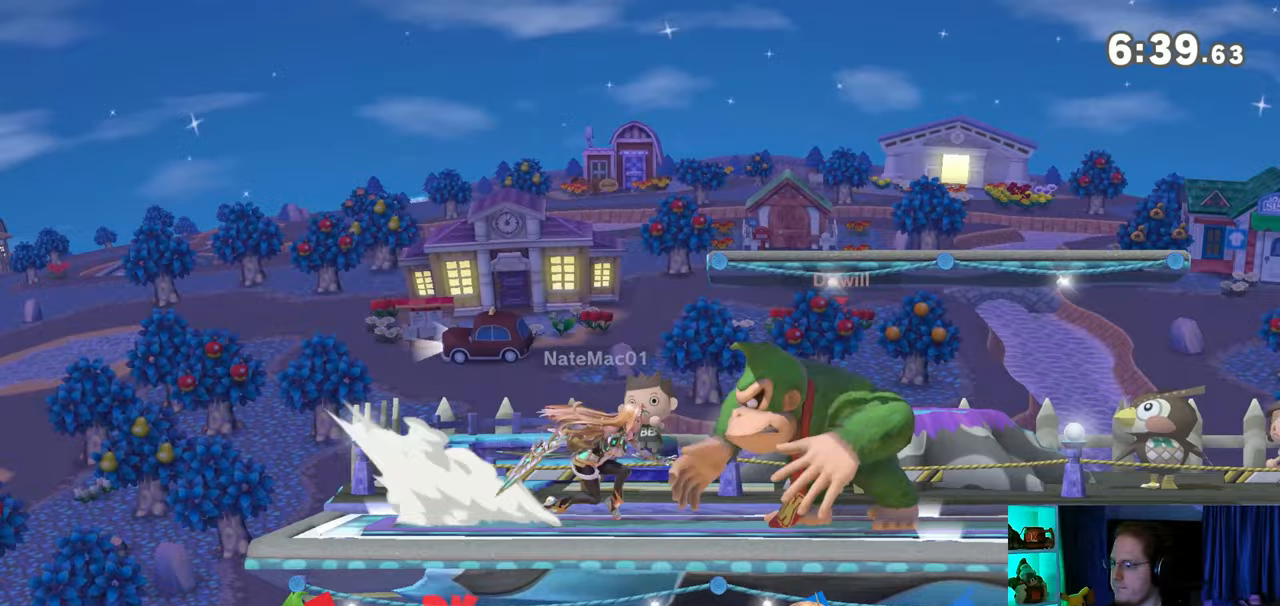
{"buttons": [], "left_stick": "left", "right_stick": "center", "events": [[50, "B", "down"], [83, "B", "up"]]}